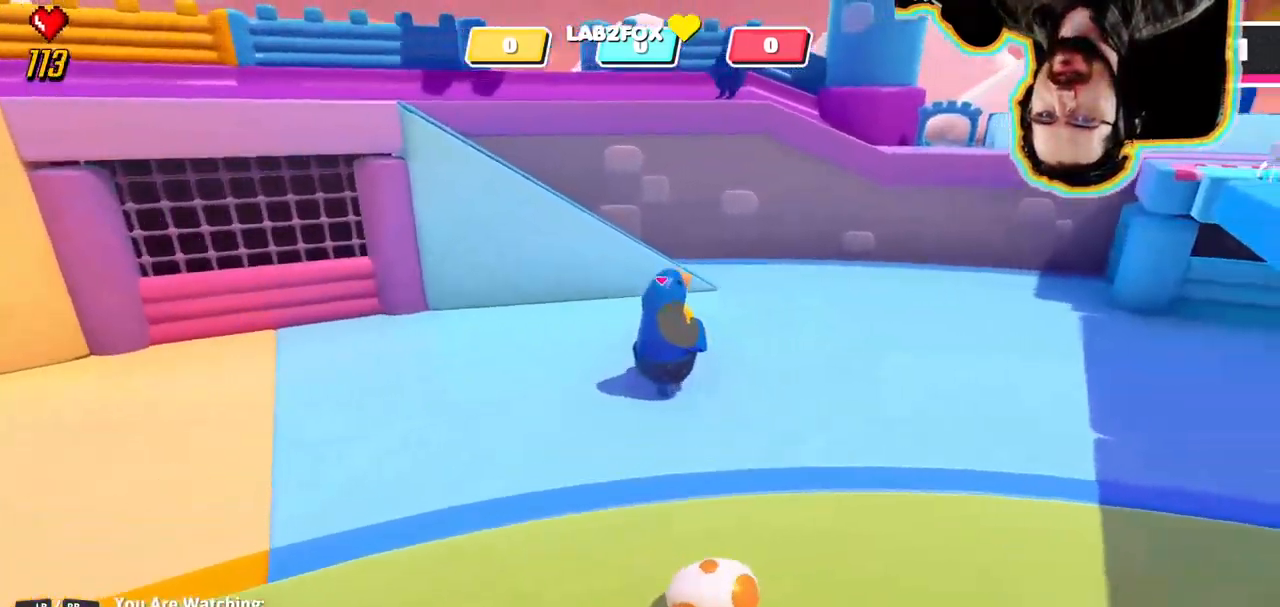
Gameplay with a controller (PlayStation layout); each line is a JSON object with the inputs held at the frame after it. "events" lists button and stick changes between this image and that frame as [ms after this image, input, new state], when the widget could be followed in between. Not read: DPAD_DOWN DPAD_LEFT DPAD_RIGHT L3 R3 SELECT START.
{"buttons": [], "left_stick": "center", "right_stick": "left", "events": [[450, "right_stick", "left"]]}
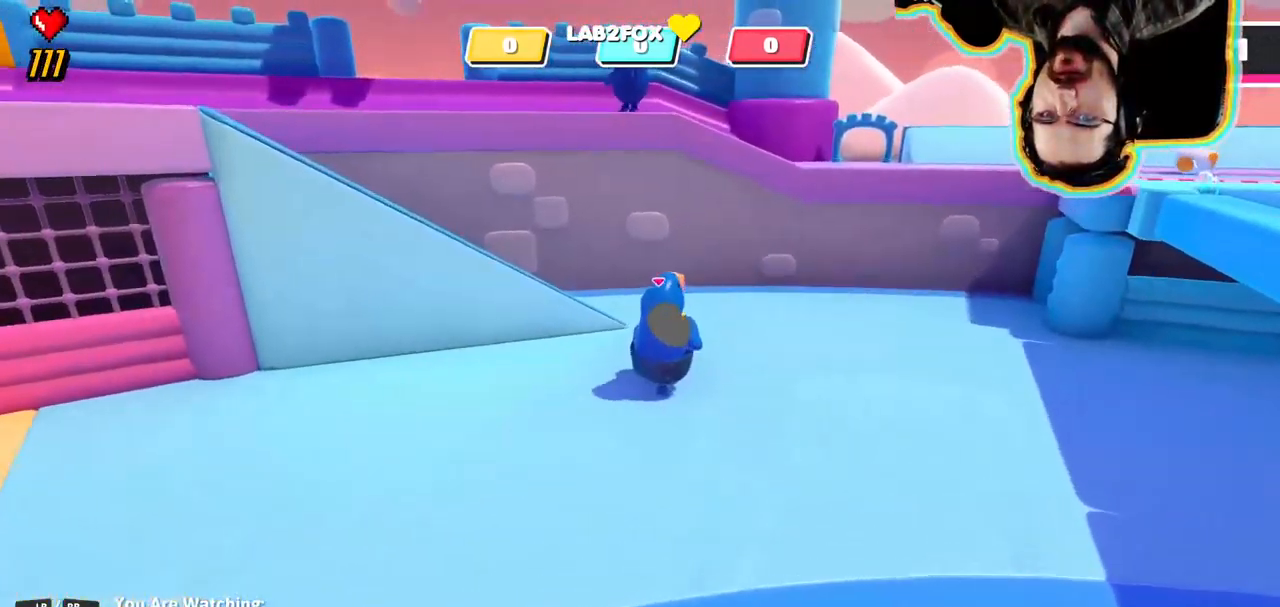
{"buttons": [], "left_stick": "center", "right_stick": "center"}
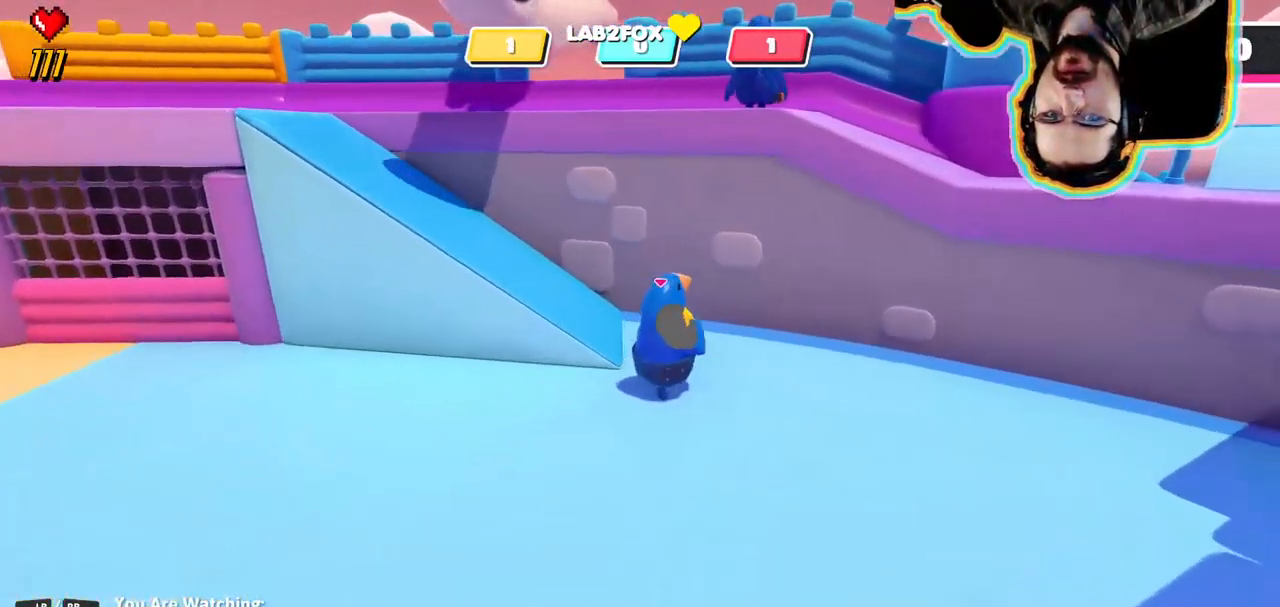
{"buttons": [], "left_stick": "center", "right_stick": "right", "events": [[167, "right_stick", "right"]]}
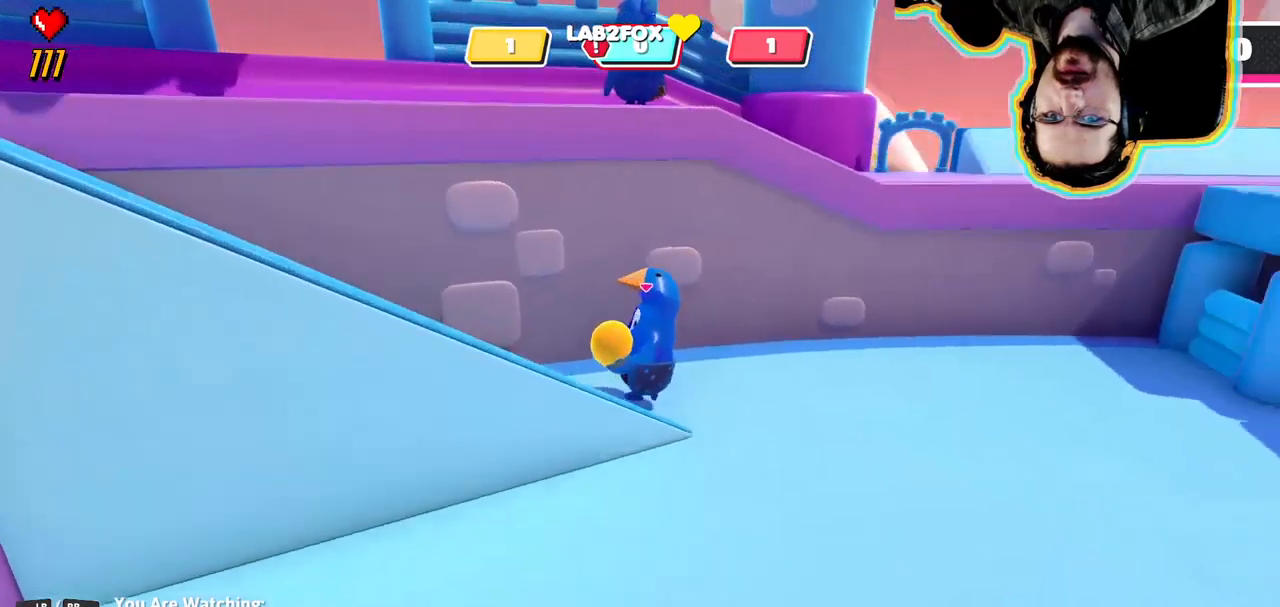
{"buttons": [], "left_stick": "center", "right_stick": "right", "events": [[50, "right_stick", "down-right"], [416, "right_stick", "right"]]}
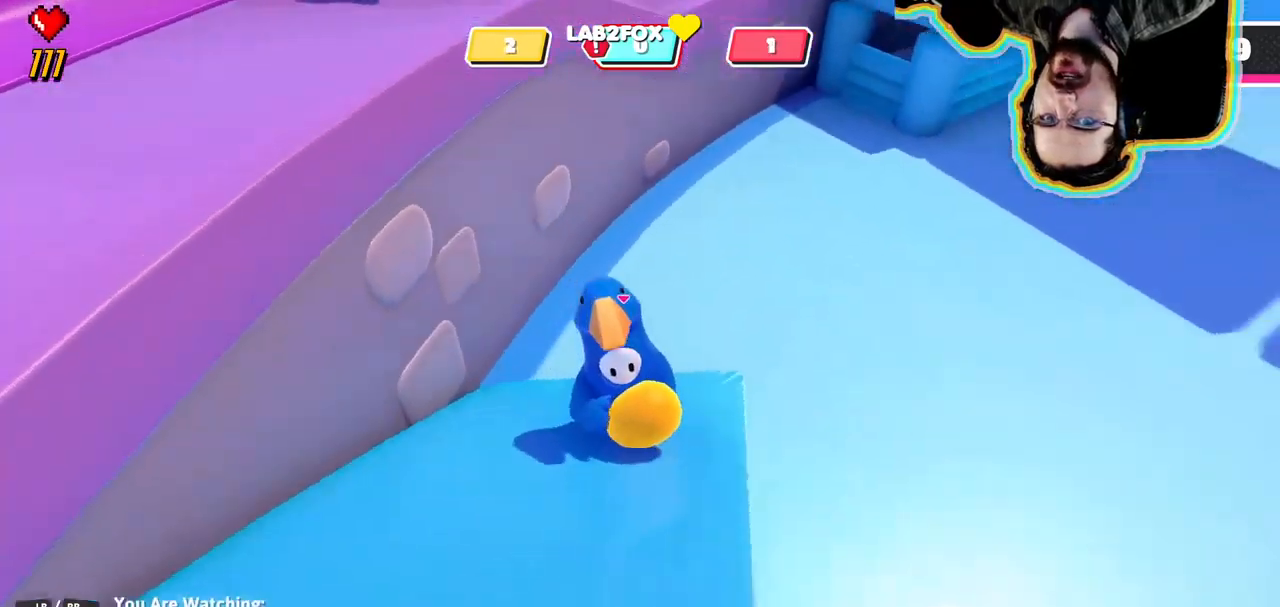
{"buttons": [], "left_stick": "center", "right_stick": "up"}
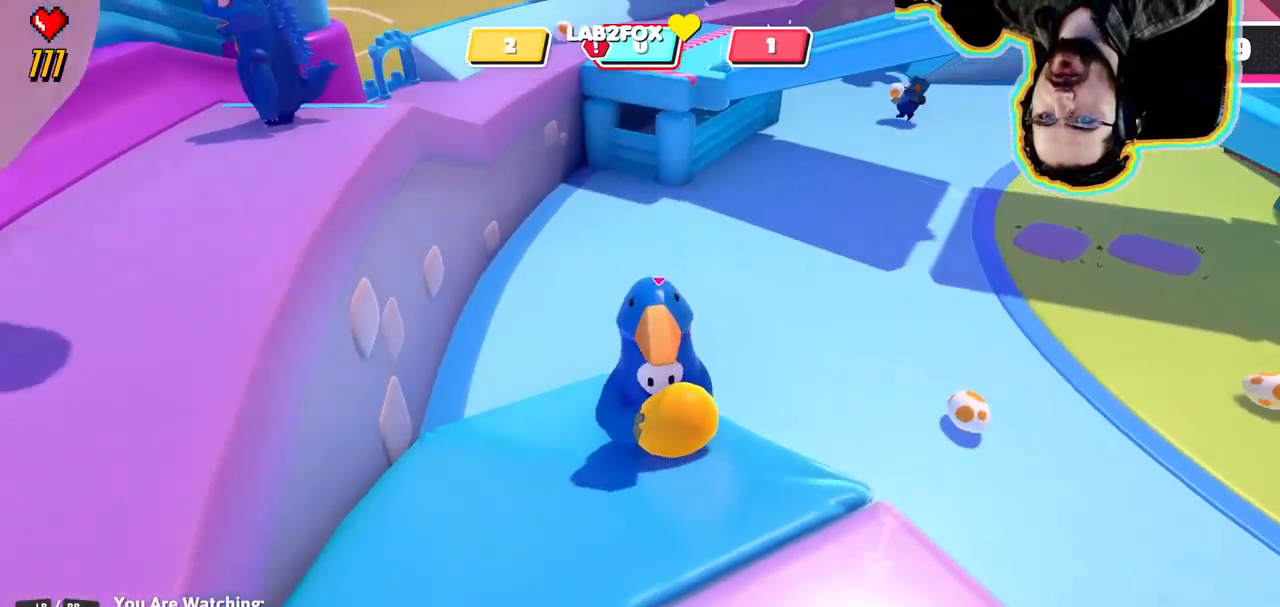
{"buttons": [], "left_stick": "center", "right_stick": "center", "events": [[16, "right_stick", "center"], [300, "right_stick", "up"], [433, "right_stick", "center"]]}
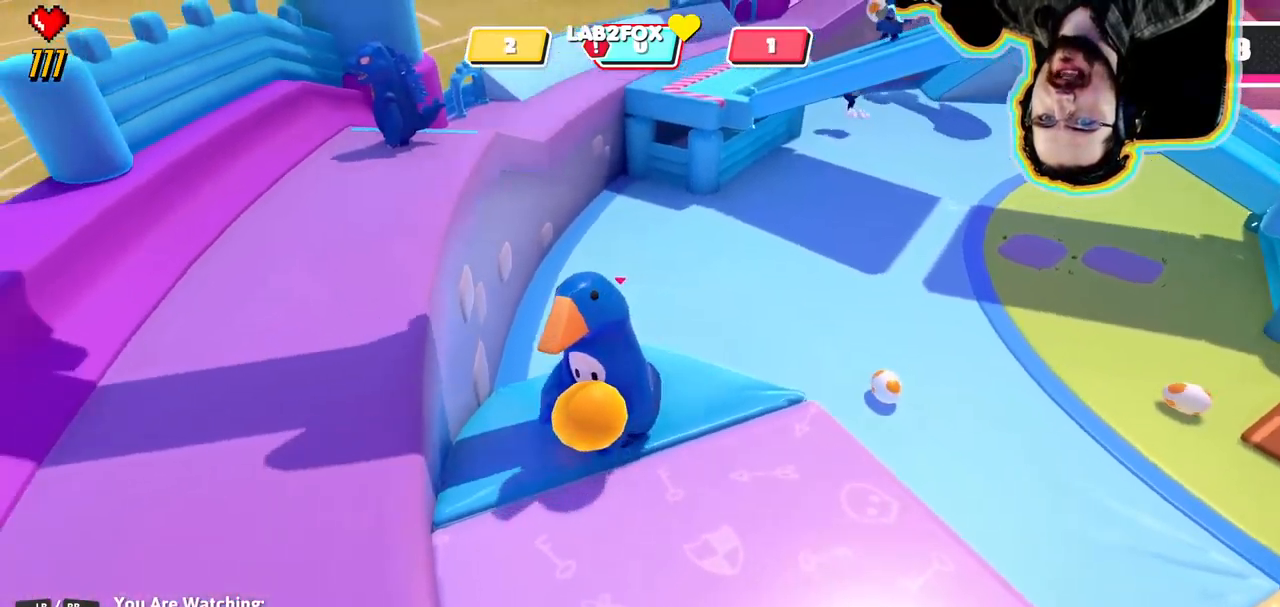
{"buttons": [], "left_stick": "center", "right_stick": "center", "events": [[83, "right_stick", "right"], [266, "right_stick", "center"]]}
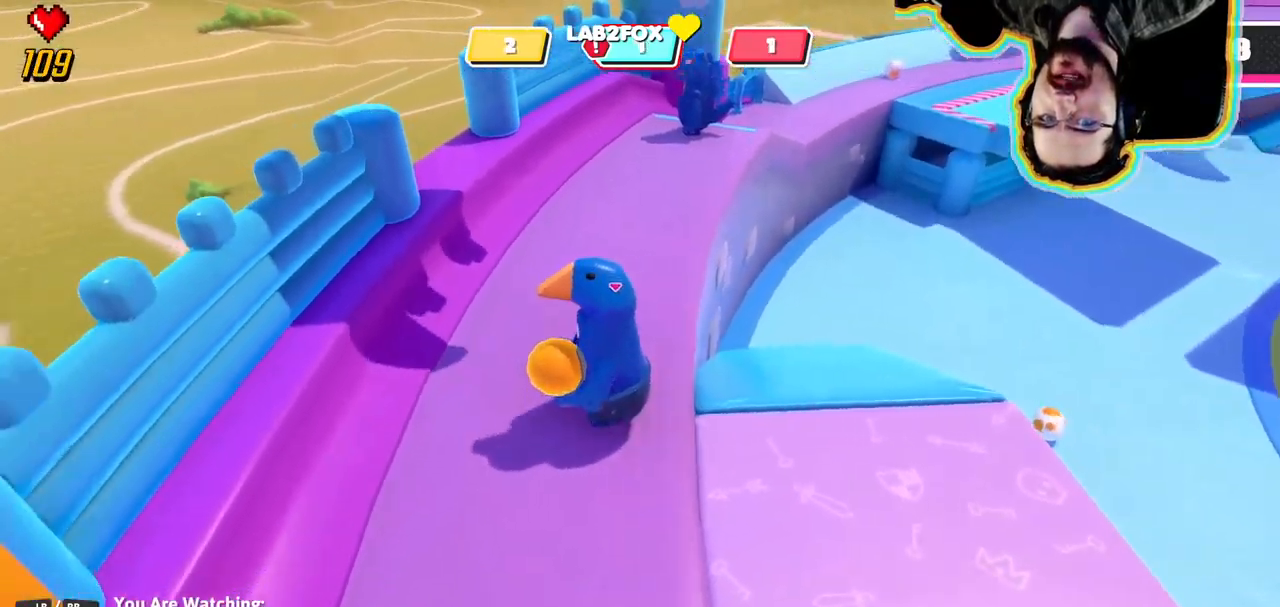
{"buttons": [], "left_stick": "center", "right_stick": "center", "events": [[100, "right_stick", "right"], [300, "right_stick", "center"]]}